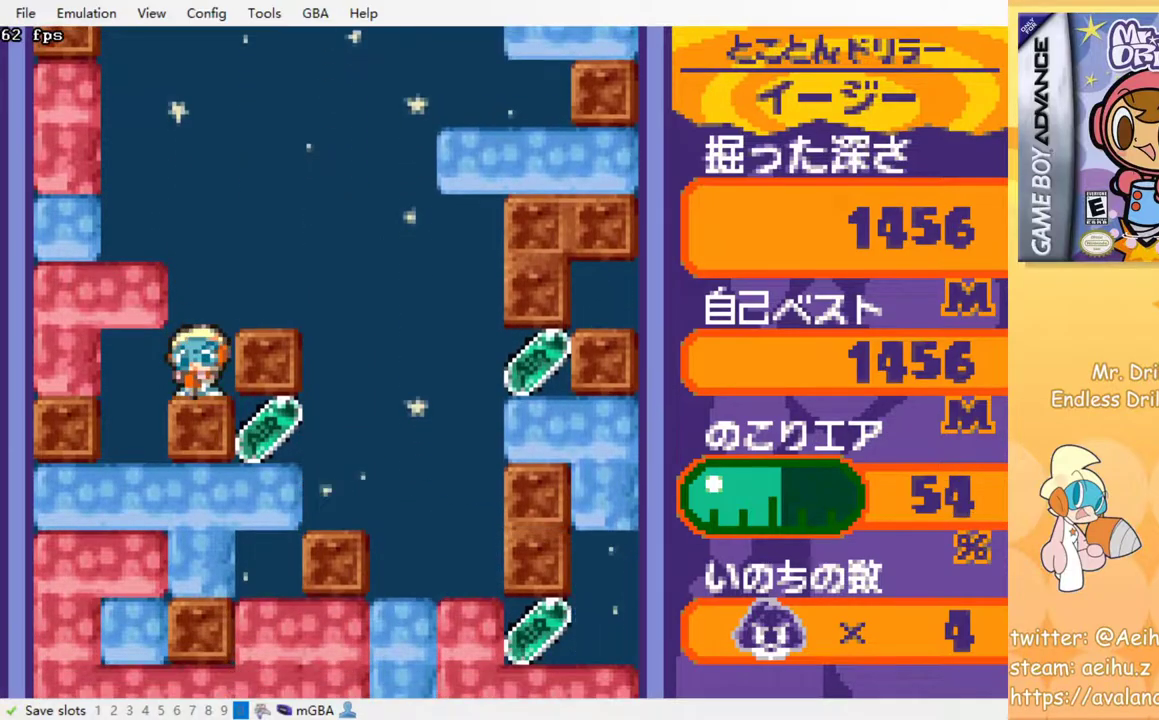
Gameplay with a controller (PlayStation layout); each line is a JSON object with the inputs held at the frame after it (dt_ms = milliseconds from this image to that frame). "events" lists button and stick changes between this image and that frame as [ms after this image, input, new state], when the widget could be followed in between. Not read: left_stick right_stick.
{"dt_ms": 500, "buttons": ["DPAD_RIGHT"], "events": [[150, "DPAD_RIGHT", "down"]]}
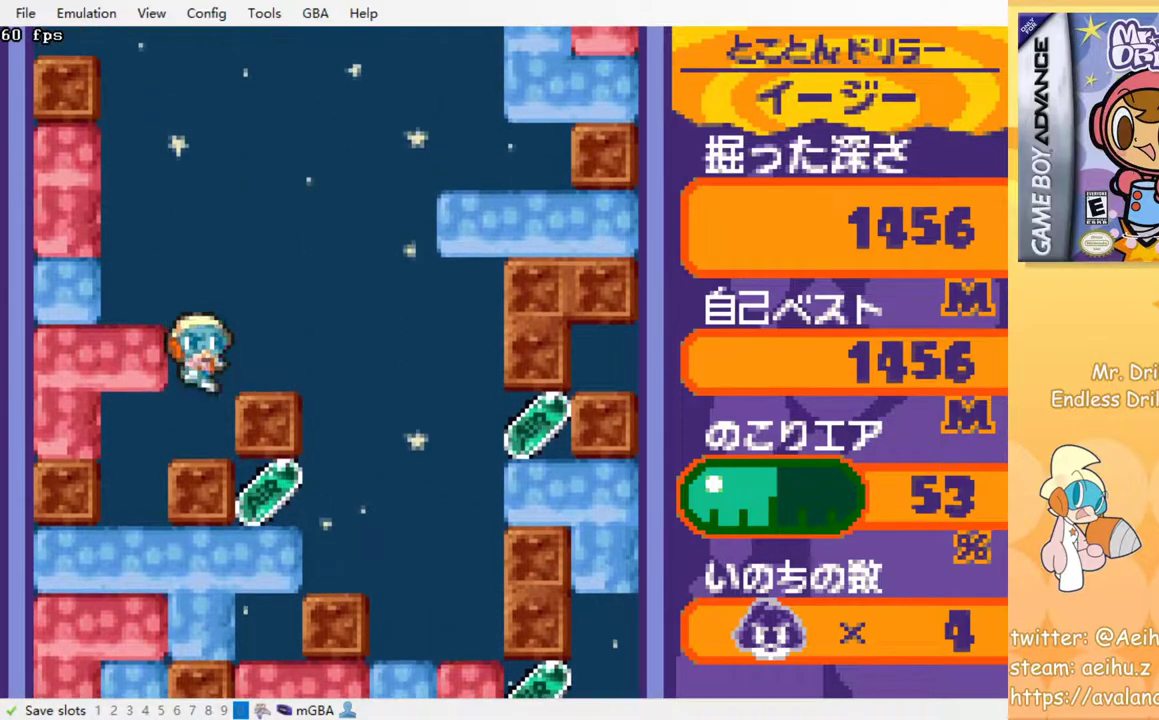
{"dt_ms": 500, "buttons": ["DPAD_LEFT"], "events": [[350, "DPAD_RIGHT", "up"], [450, "DPAD_LEFT", "down"]]}
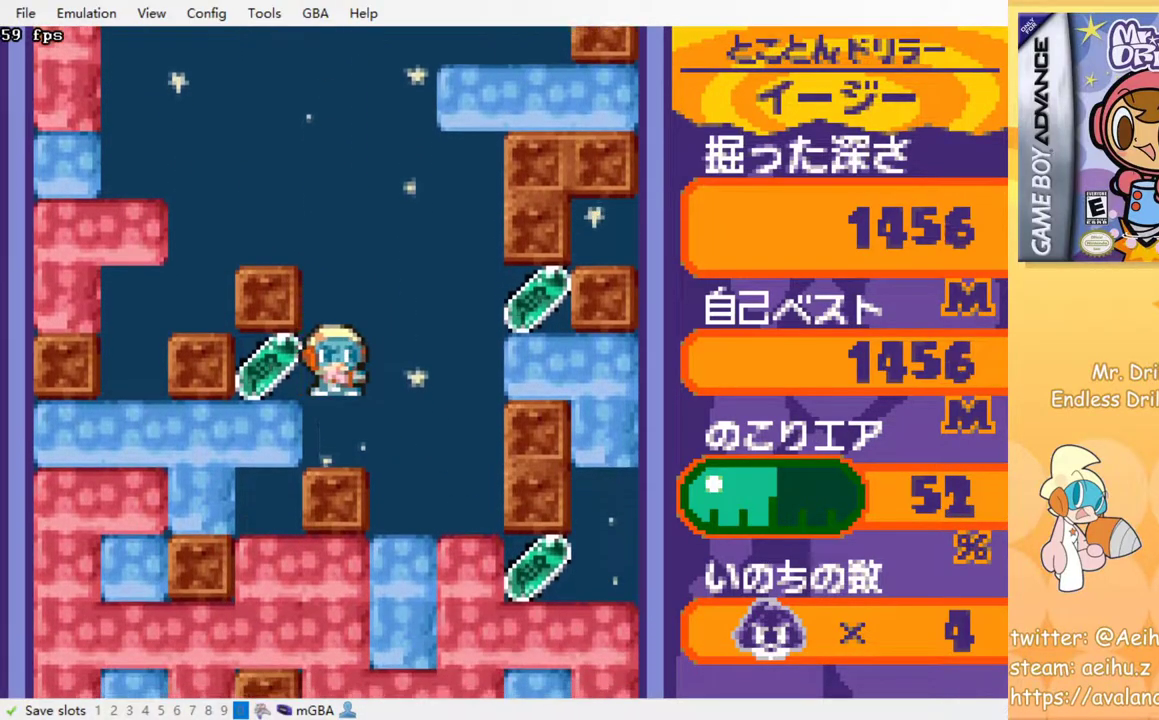
{"dt_ms": 500, "buttons": ["DPAD_LEFT"], "events": []}
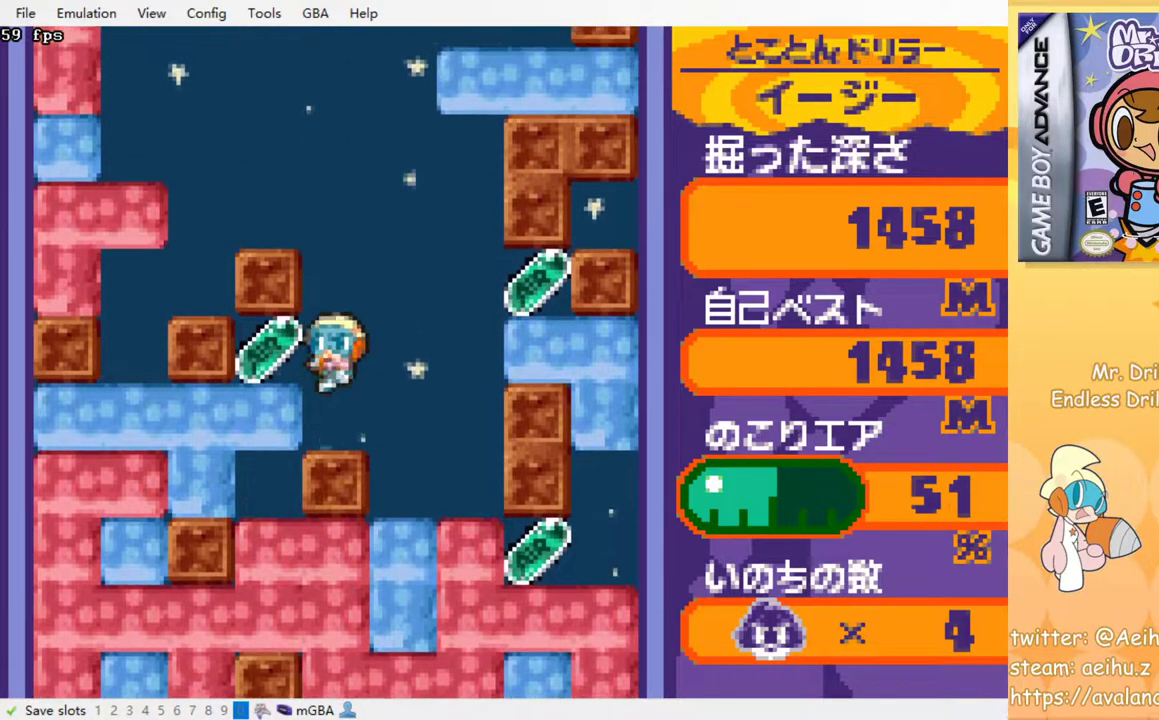
{"dt_ms": 500, "buttons": ["DPAD_RIGHT"], "events": [[83, "DPAD_LEFT", "up"], [133, "DPAD_RIGHT", "down"]]}
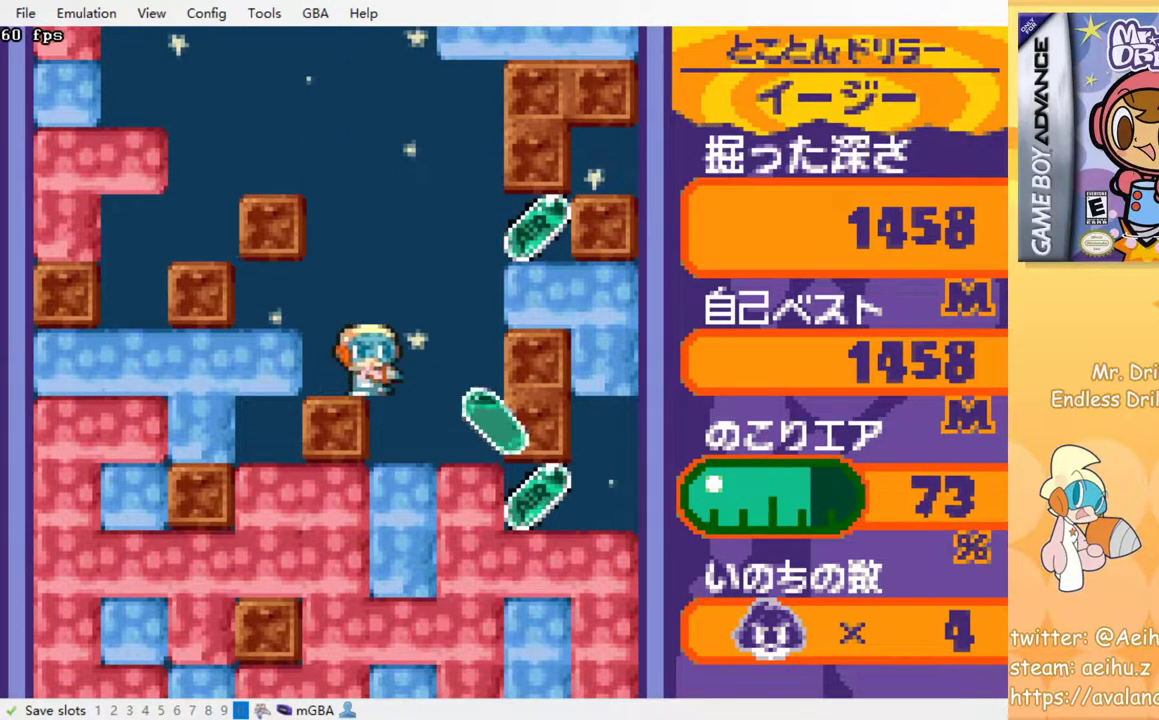
{"dt_ms": 500, "buttons": ["DPAD_DOWN"], "events": [[50, "DPAD_RIGHT", "up"], [133, "DPAD_DOWN", "down"], [167, "SQUARE", "down"], [333, "SQUARE", "up"]]}
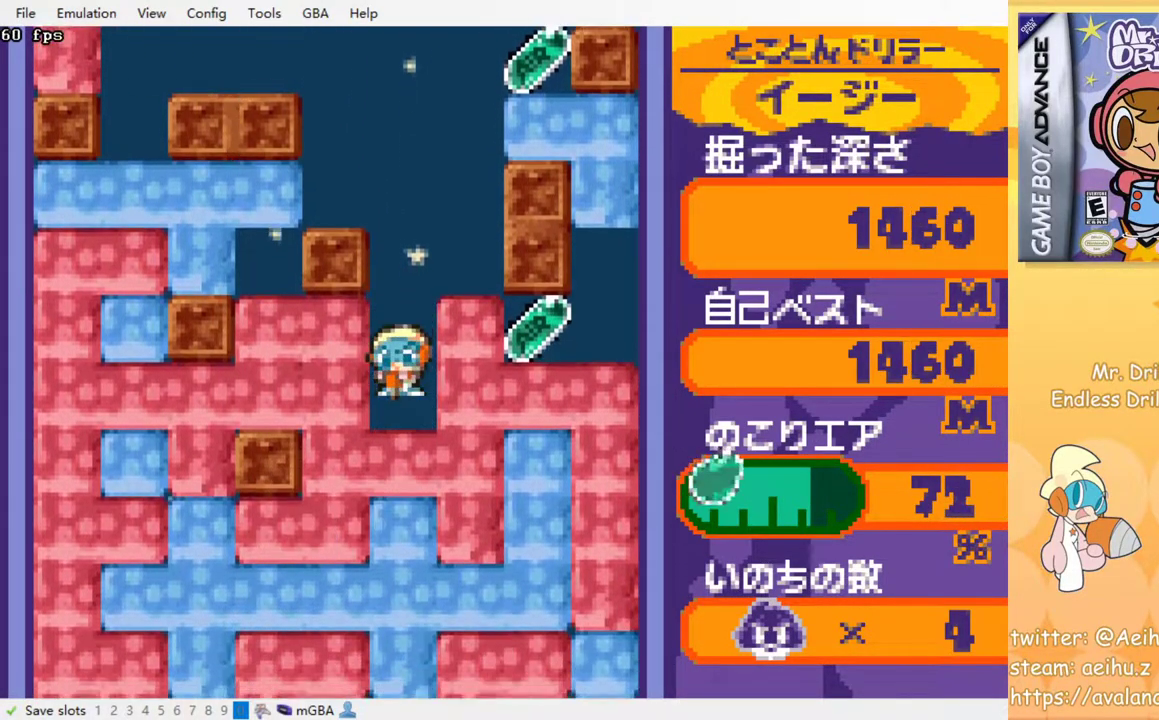
{"dt_ms": 500, "buttons": [], "events": [[50, "DPAD_DOWN", "up"], [83, "DPAD_LEFT", "down"], [167, "SQUARE", "down"], [217, "DPAD_LEFT", "up"], [283, "SQUARE", "up"]]}
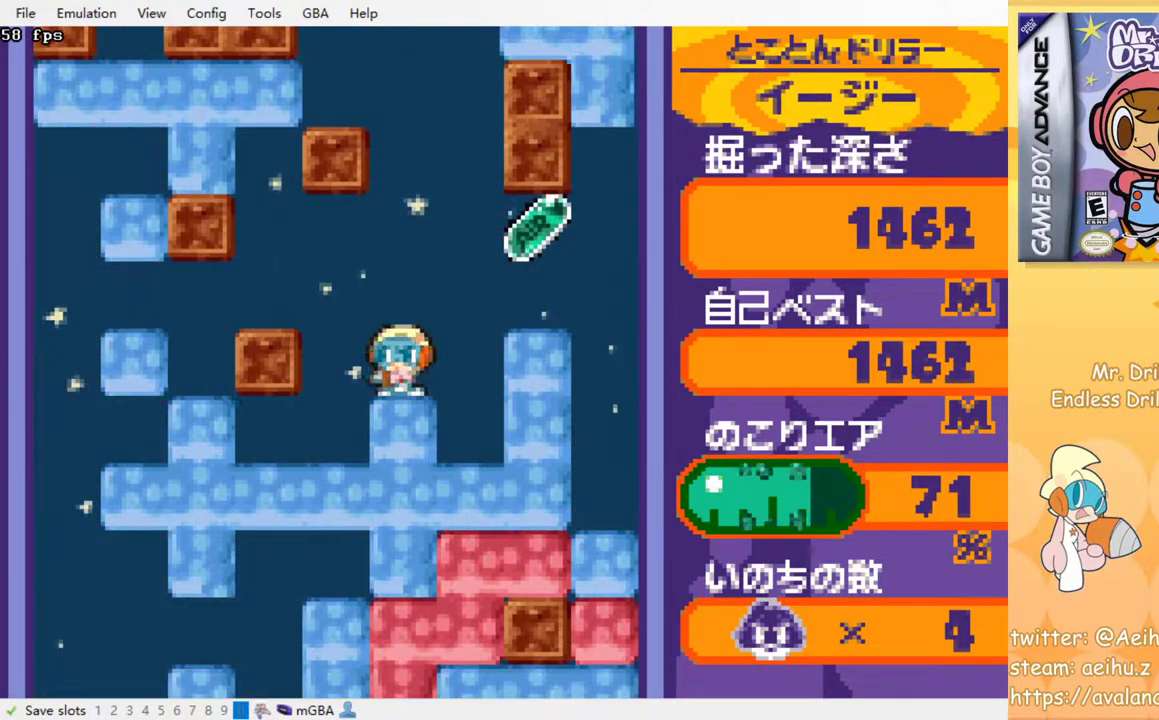
{"dt_ms": 500, "buttons": [], "events": [[67, "DPAD_DOWN", "down"], [167, "DPAD_DOWN", "up"]]}
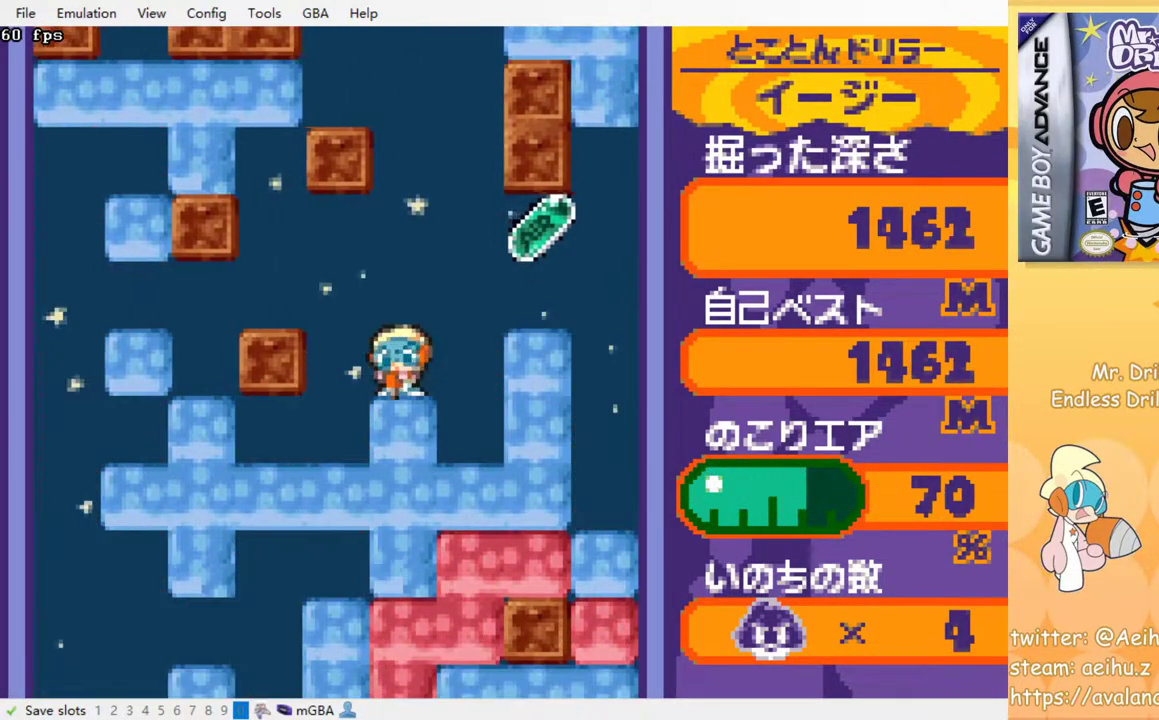
{"dt_ms": 500, "buttons": [], "events": [[267, "SQUARE", "down"], [317, "SQUARE", "up"]]}
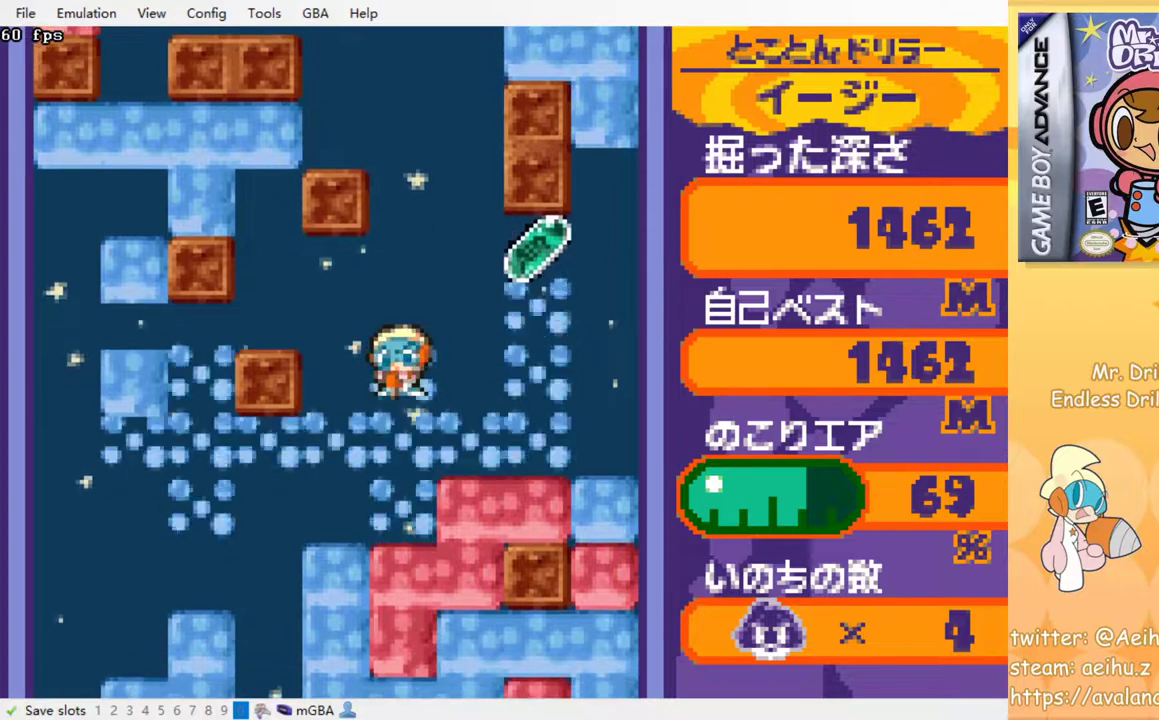
{"dt_ms": 500, "buttons": [], "events": []}
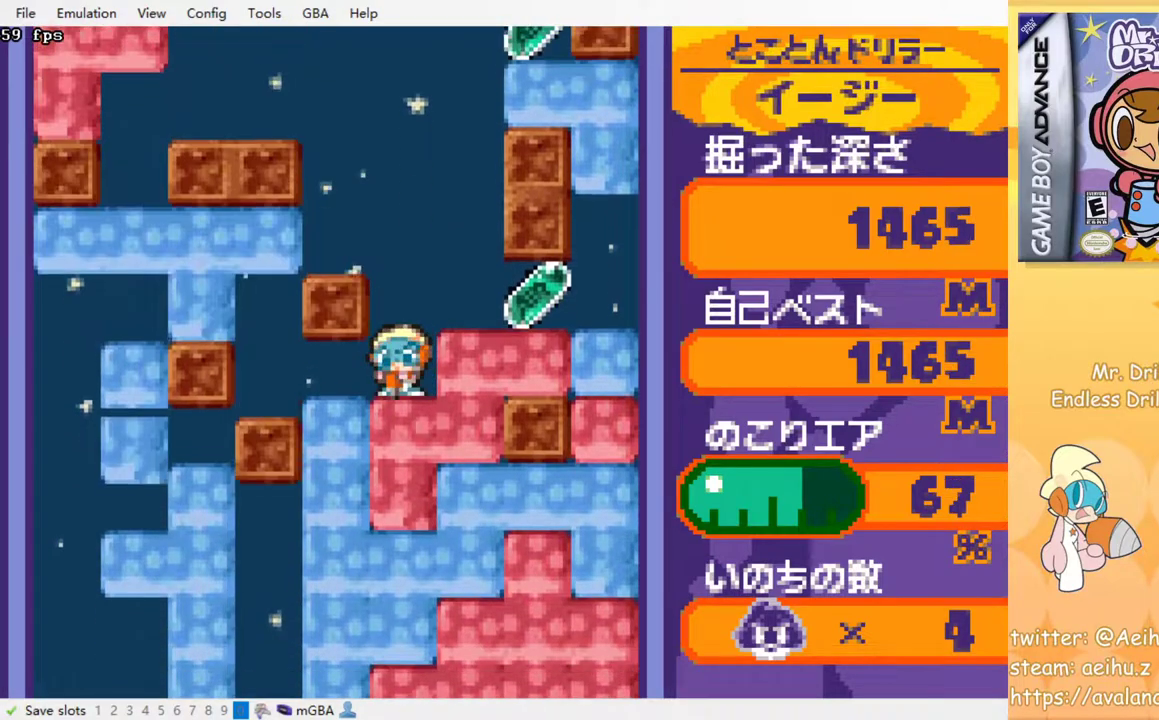
{"dt_ms": 500, "buttons": [], "events": [[417, "SQUARE", "down"], [500, "SQUARE", "up"]]}
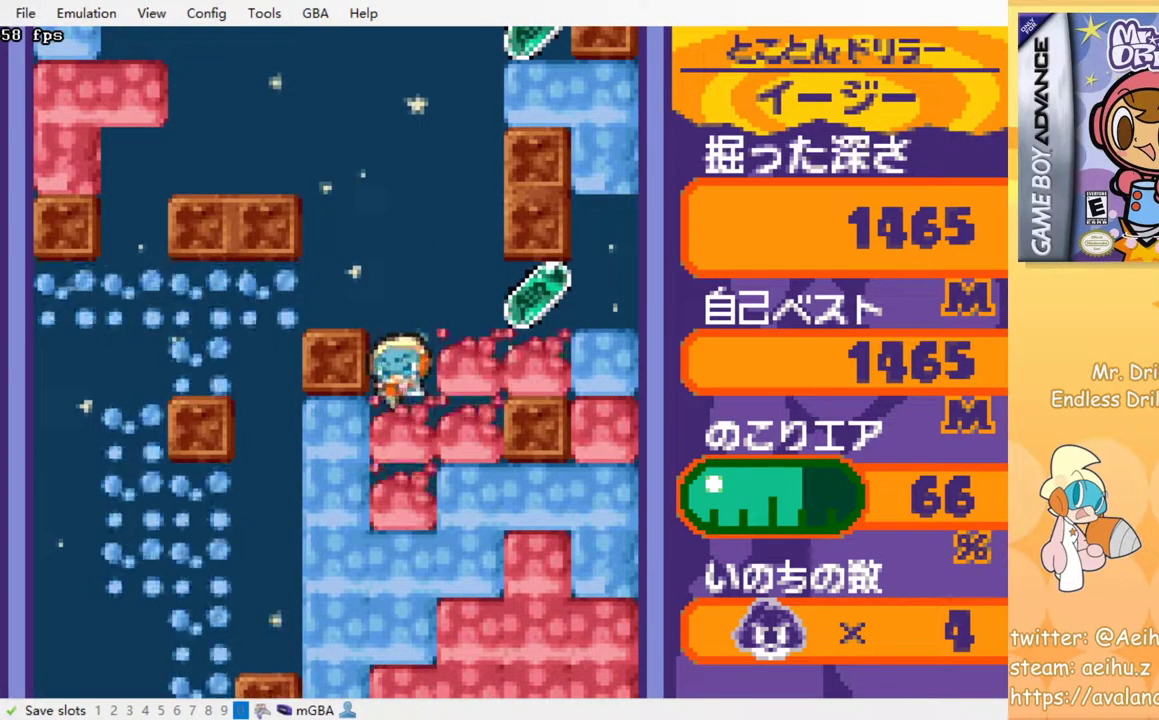
{"dt_ms": 500, "buttons": [], "events": []}
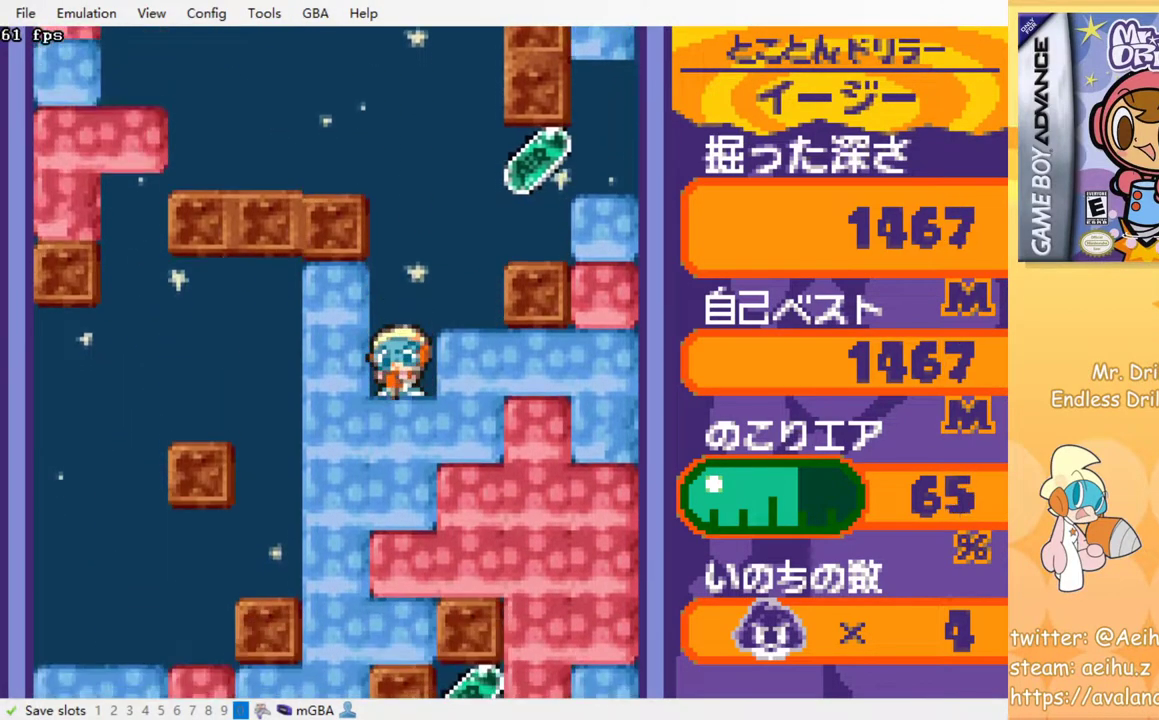
{"dt_ms": 500, "buttons": [], "events": [[67, "SQUARE", "down"], [150, "SQUARE", "up"]]}
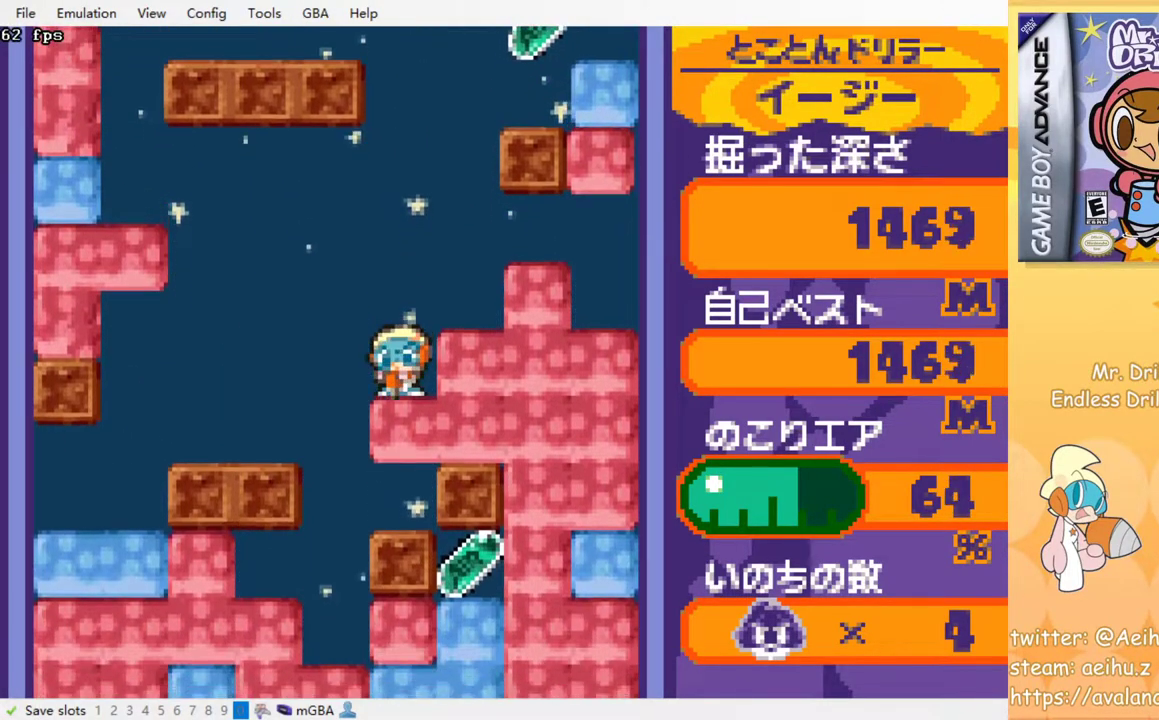
{"dt_ms": 500, "buttons": [], "events": [[133, "SQUARE", "down"], [200, "SQUARE", "up"]]}
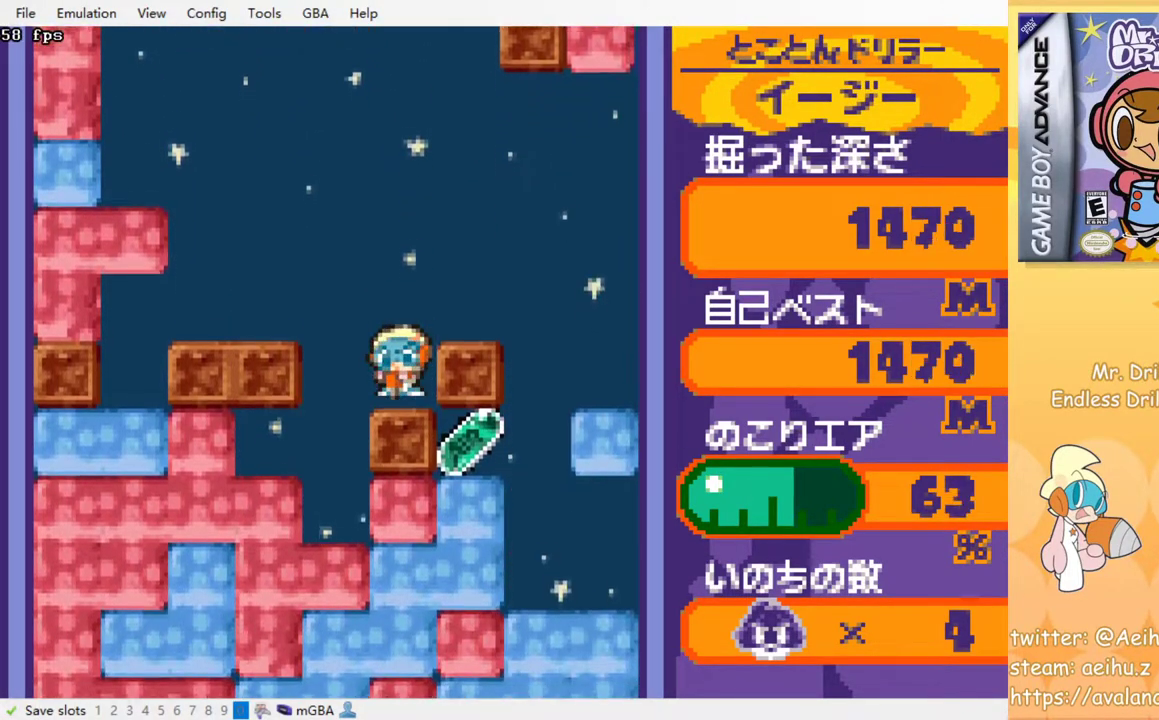
{"dt_ms": 500, "buttons": [], "events": []}
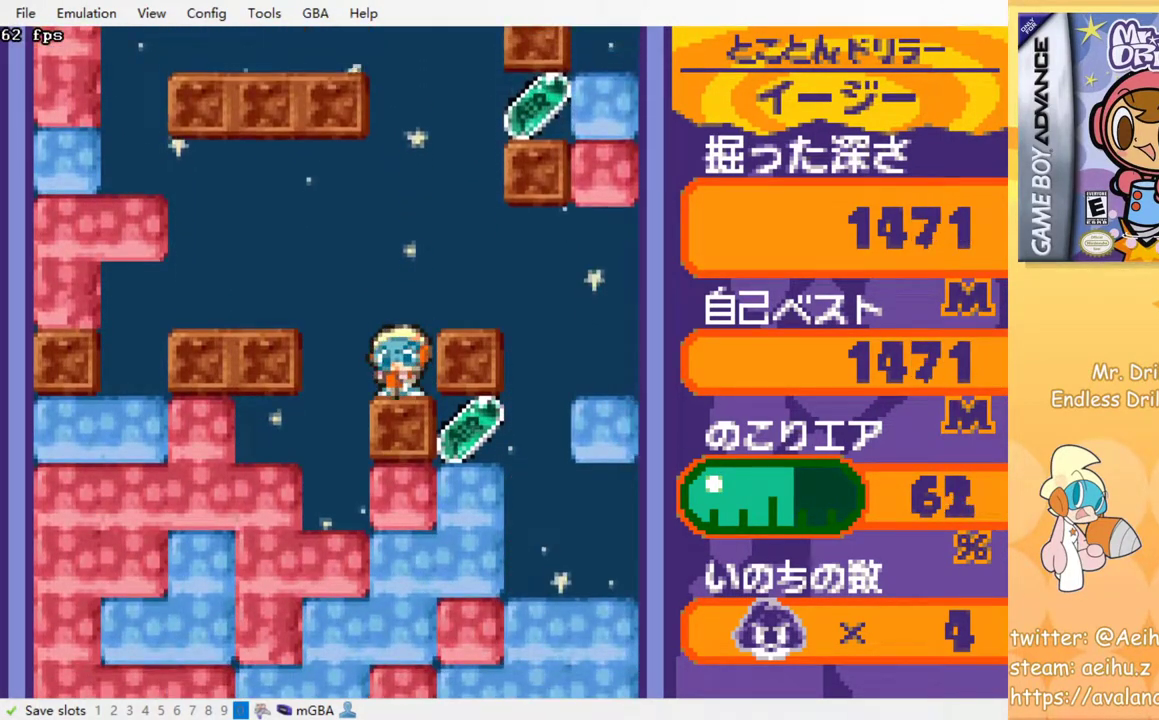
{"dt_ms": 500, "buttons": [], "events": []}
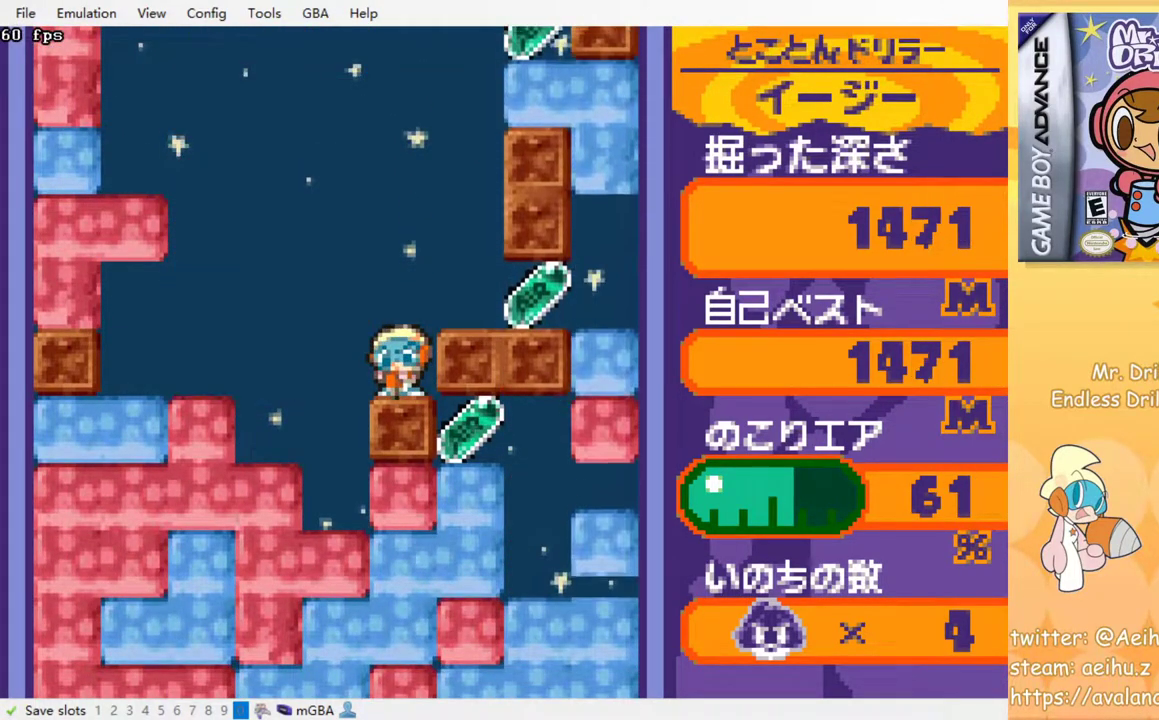
{"dt_ms": 500, "buttons": [], "events": []}
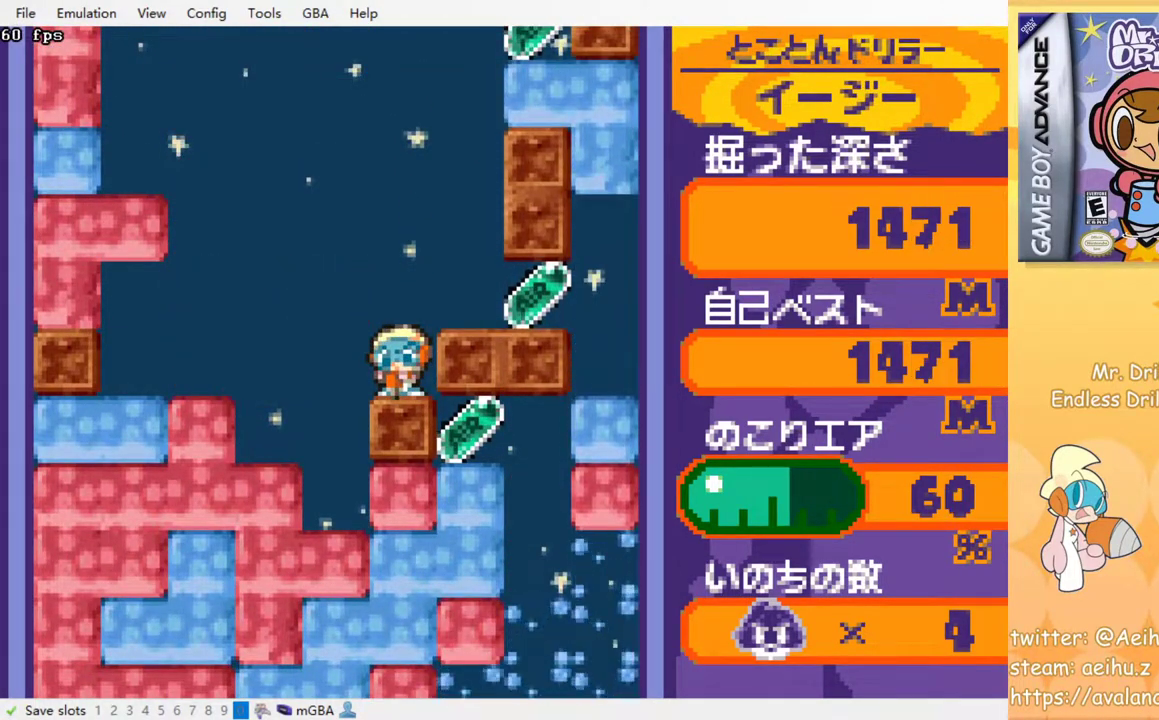
{"dt_ms": 500, "buttons": [], "events": []}
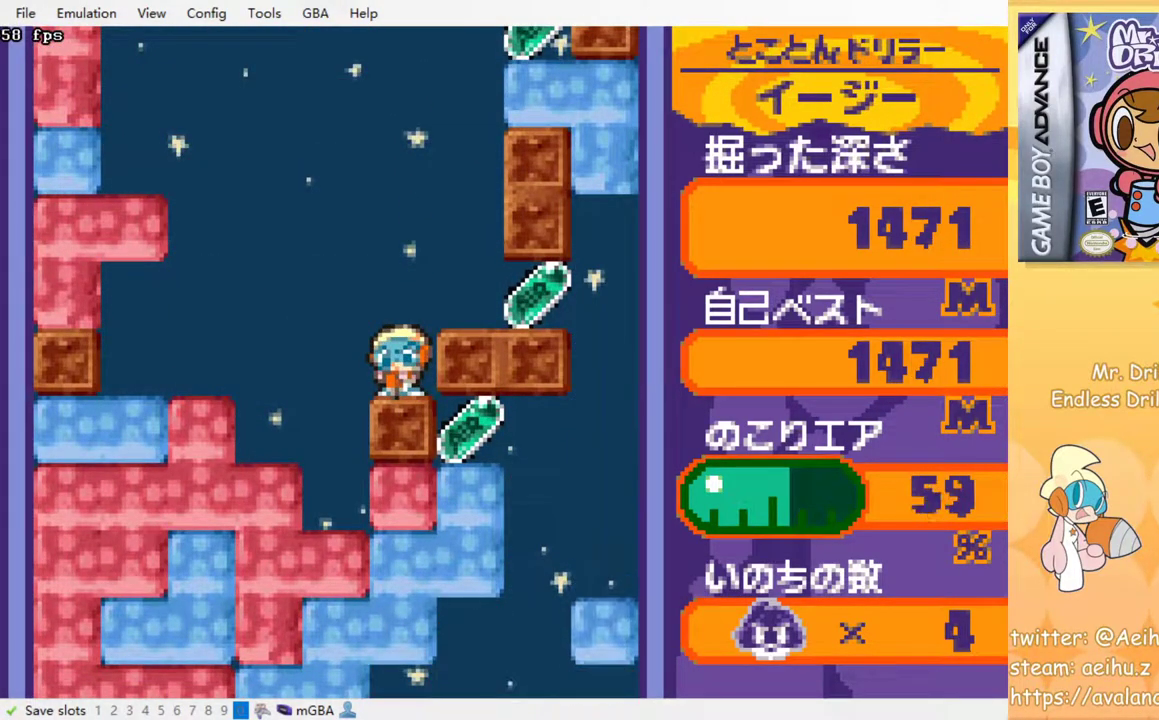
{"dt_ms": 500, "buttons": [], "events": []}
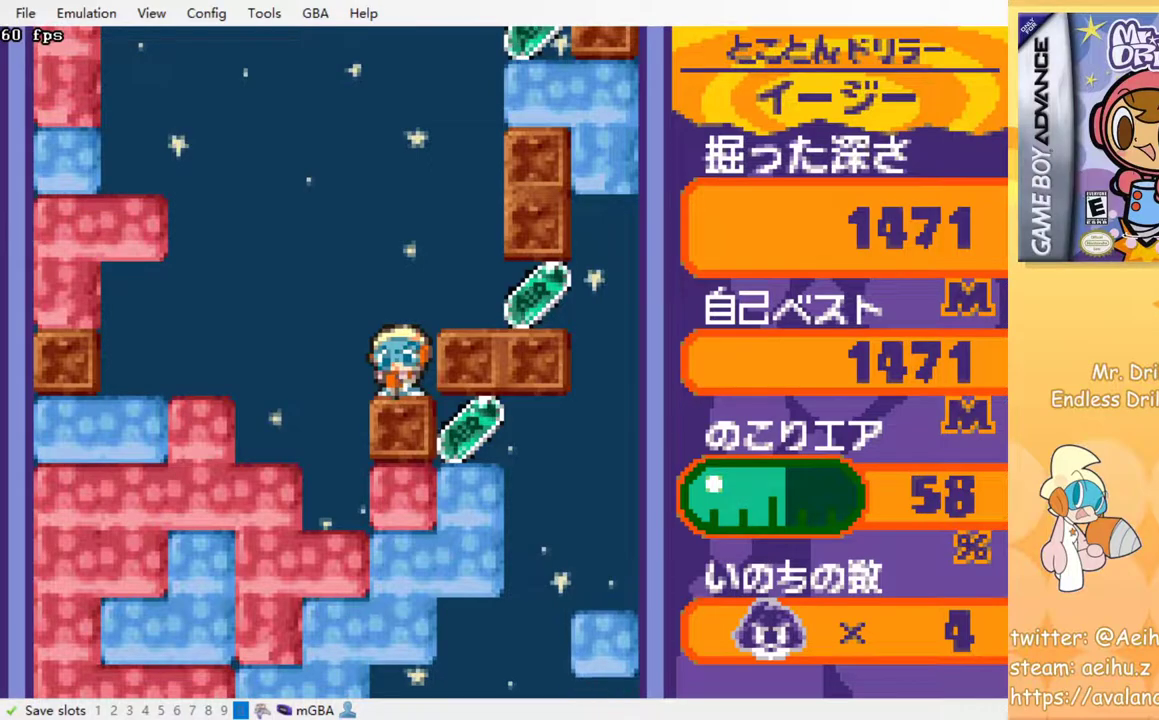
{"dt_ms": 500, "buttons": ["DPAD_RIGHT"], "events": [[83, "DPAD_RIGHT", "down"]]}
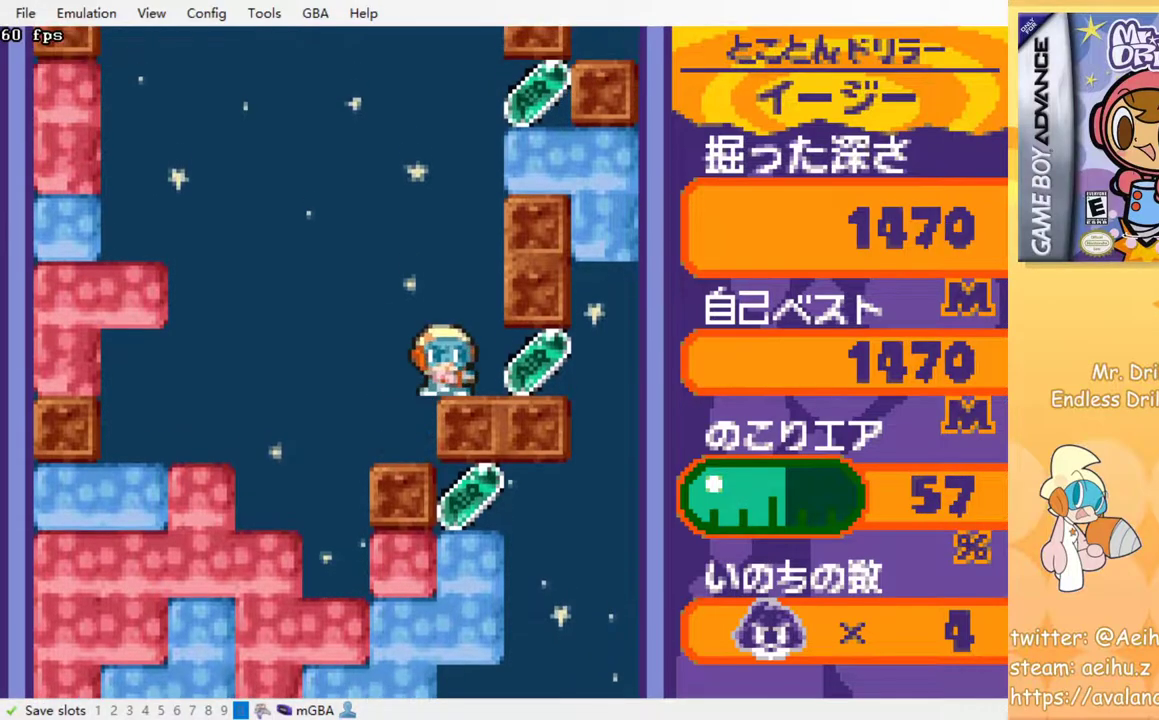
{"dt_ms": 1000, "buttons": []}
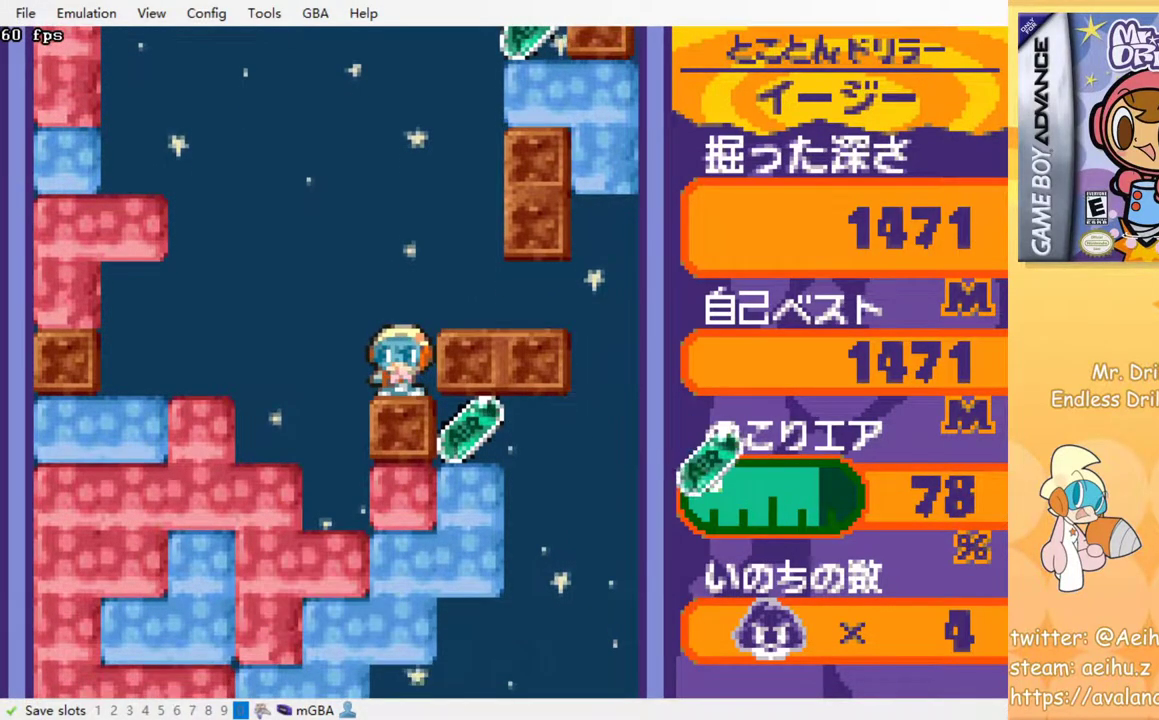
{"dt_ms": 500, "buttons": [], "events": []}
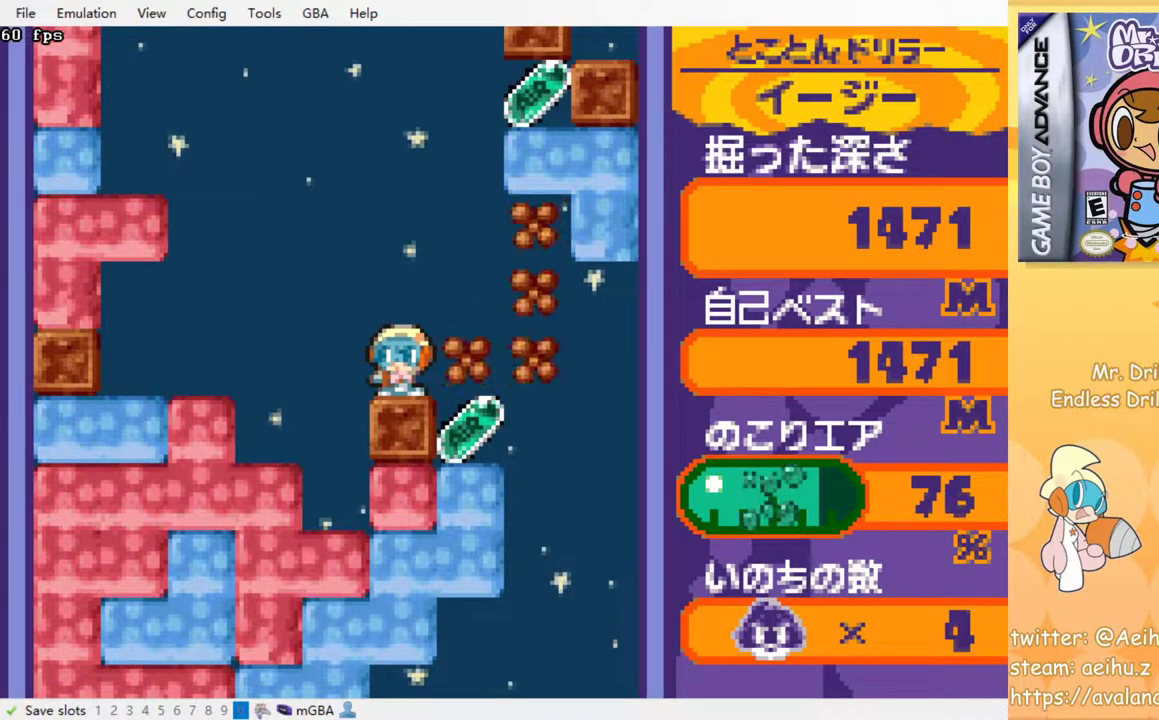
{"dt_ms": 500, "buttons": ["DPAD_RIGHT"], "events": [[317, "DPAD_RIGHT", "down"]]}
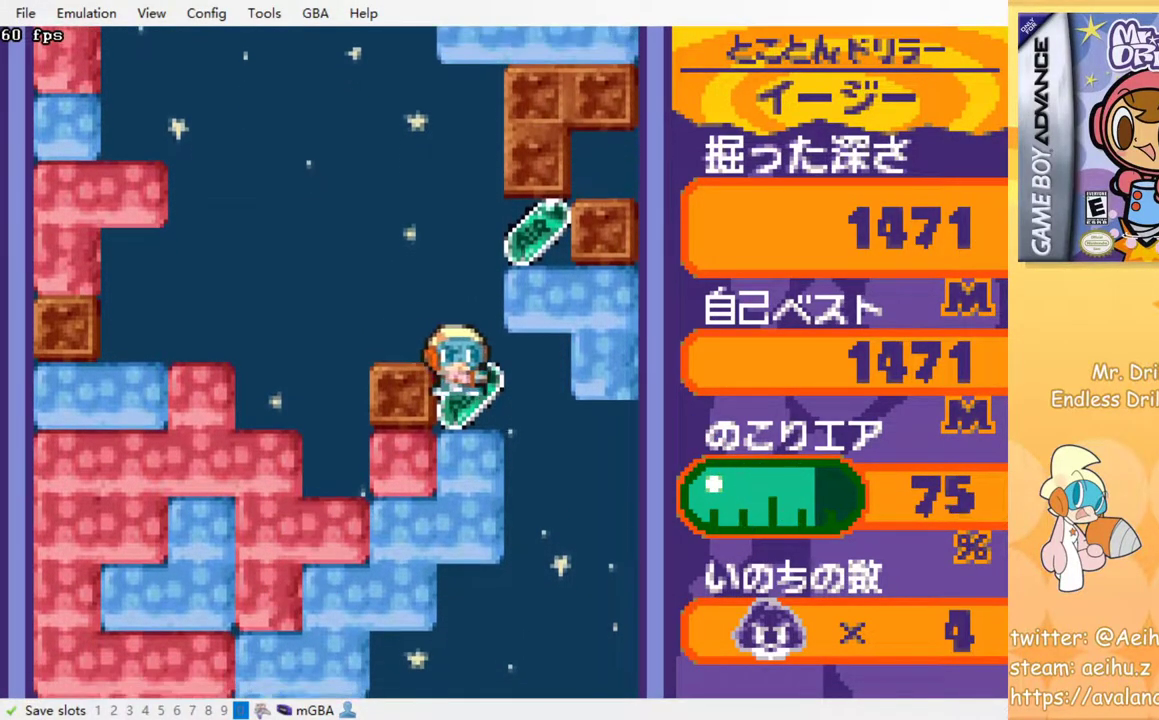
{"dt_ms": 500, "buttons": ["DPAD_LEFT"], "events": [[17, "DPAD_RIGHT", "up"], [83, "DPAD_LEFT", "down"]]}
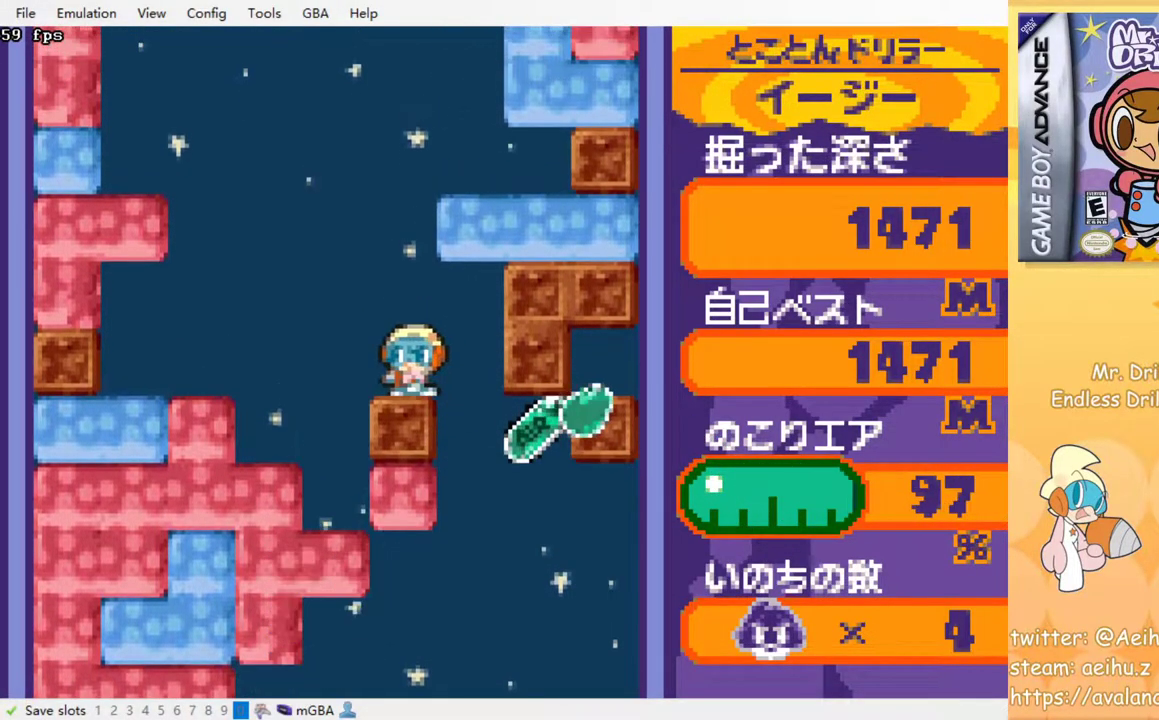
{"dt_ms": 500, "buttons": [], "events": [[200, "DPAD_LEFT", "up"]]}
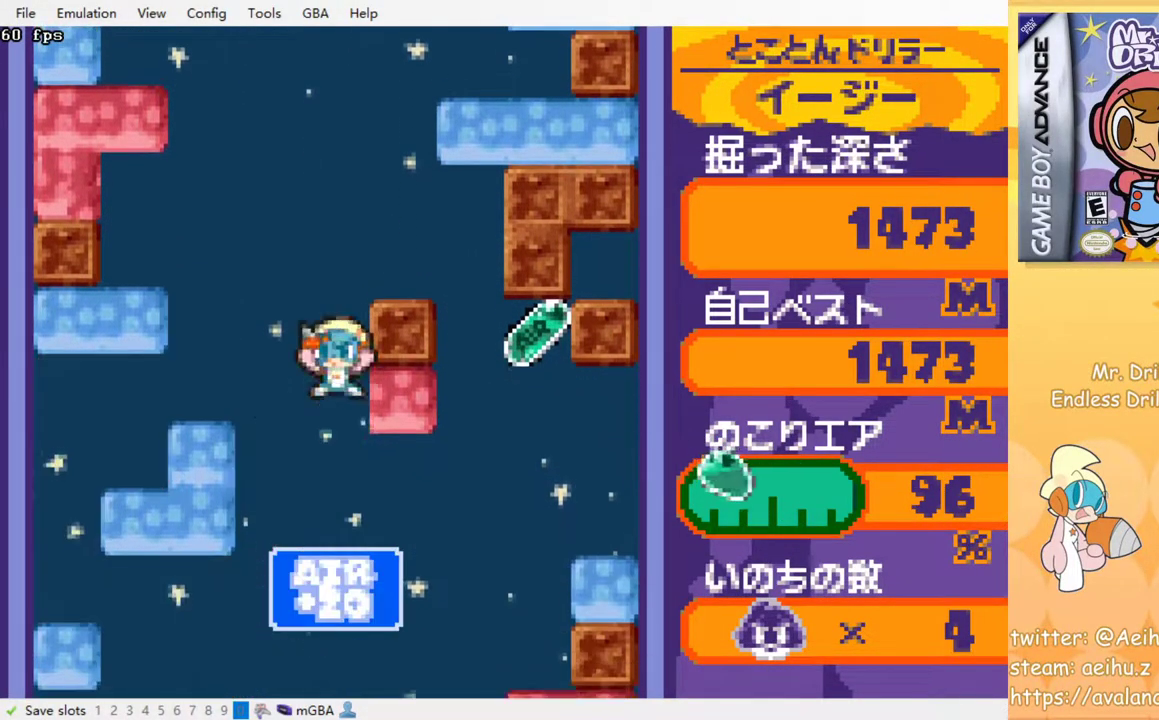
{"dt_ms": 500, "buttons": [], "events": [[300, "DPAD_RIGHT", "down"], [417, "DPAD_RIGHT", "up"]]}
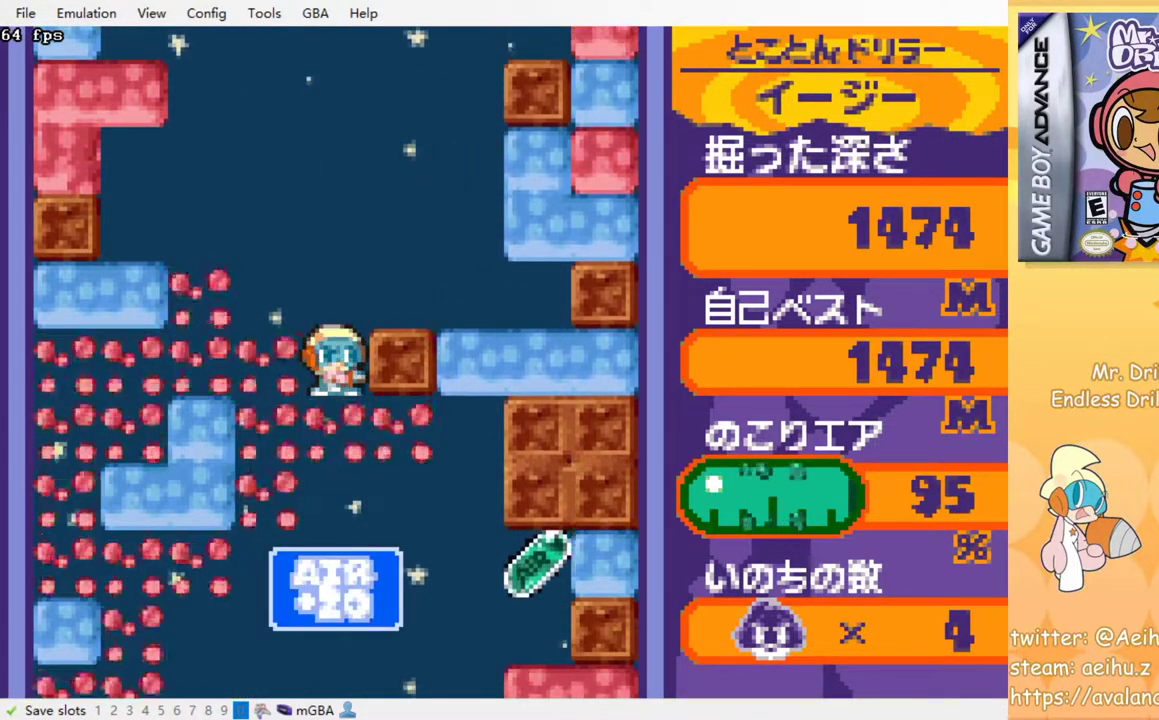
{"dt_ms": 500, "buttons": [], "events": []}